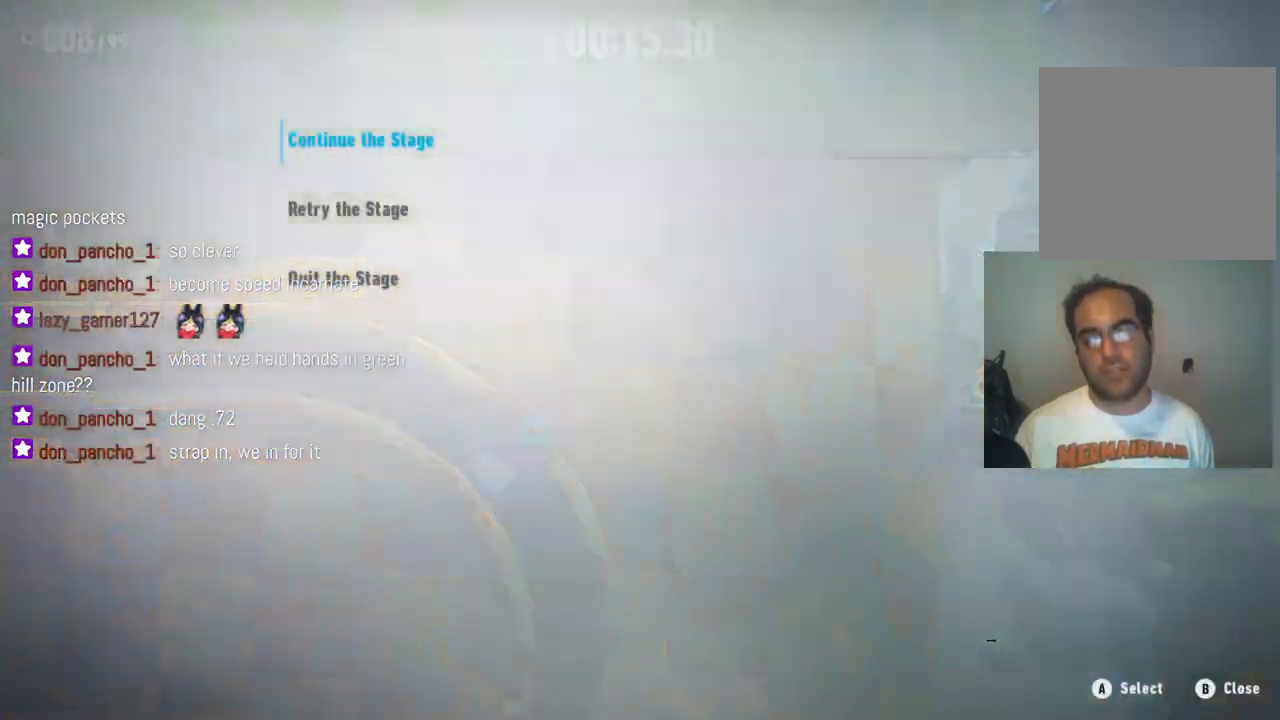
Gameplay with a controller (Xbox layout); each line is a JSON object with the inputs held at the frame after it (dt_ms = milliseconds from this image to that frame). "events" lists button and stick changes between this image and that frame as [ms after this image, input, new state], when the widget could be followed in between. Not read: A L3 R3.
{"dt_ms": 500, "buttons": [], "left_stick": "center", "right_stick": "center", "events": []}
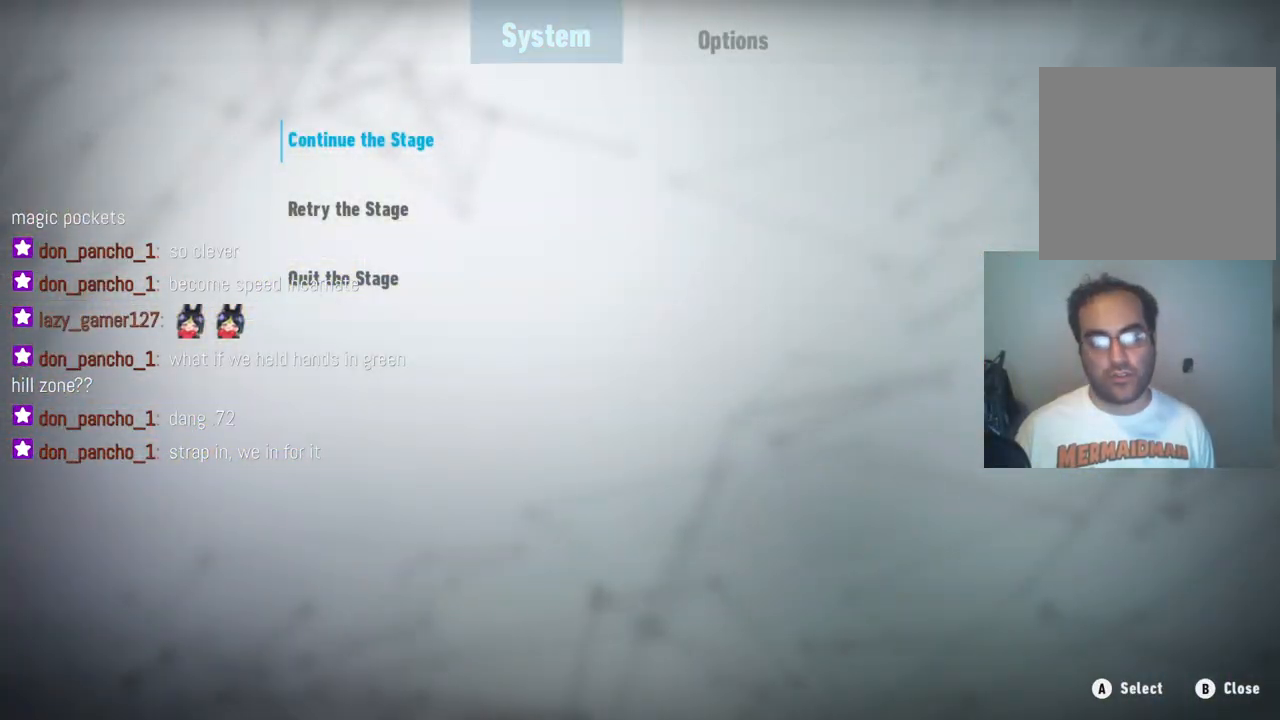
{"dt_ms": 500, "buttons": [], "left_stick": "center", "right_stick": "center", "events": []}
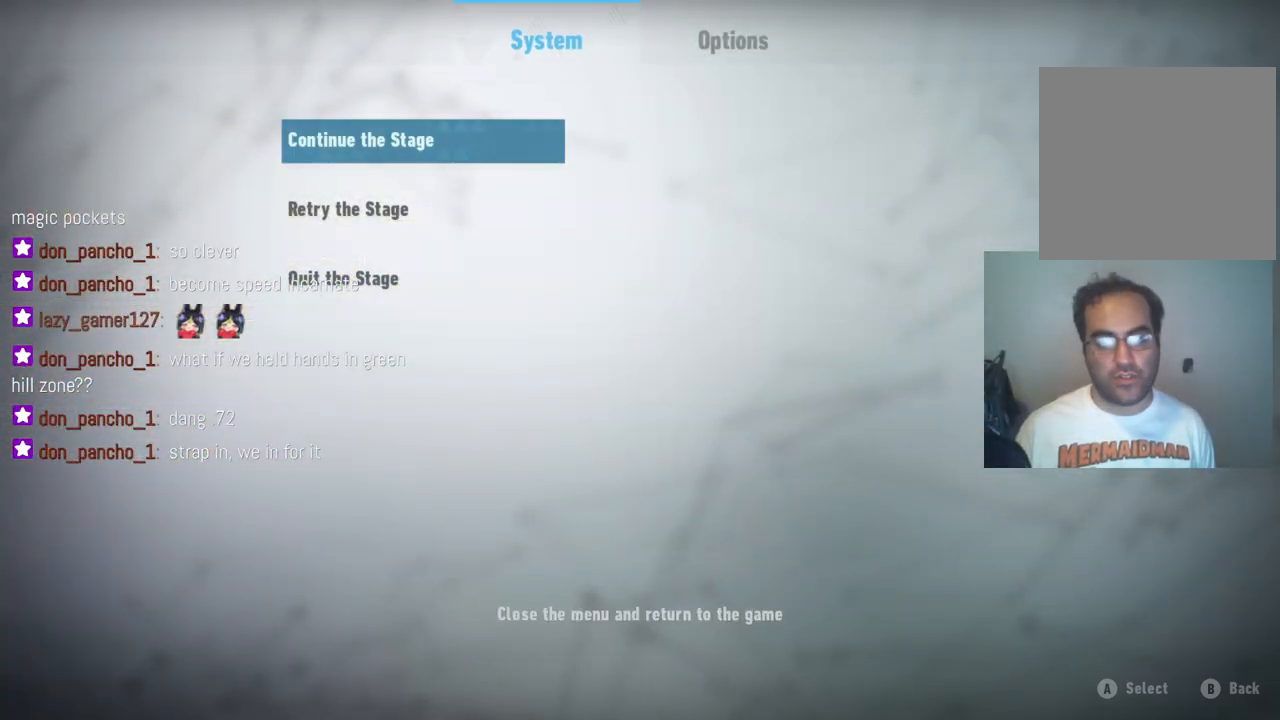
{"dt_ms": 500, "buttons": [], "left_stick": "center", "right_stick": "center", "events": [[67, "left_stick", "down"], [267, "left_stick", "center"]]}
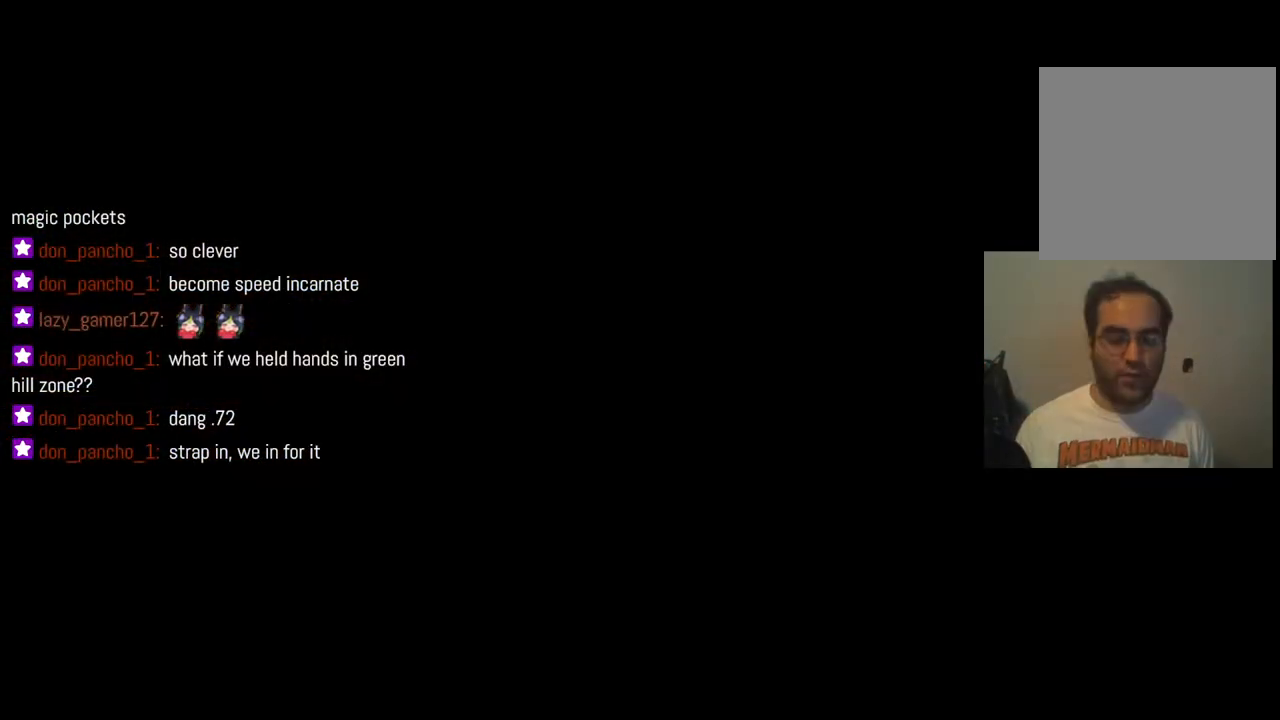
{"dt_ms": 500, "buttons": [], "left_stick": "right", "right_stick": "center", "events": [[433, "left_stick", "right"]]}
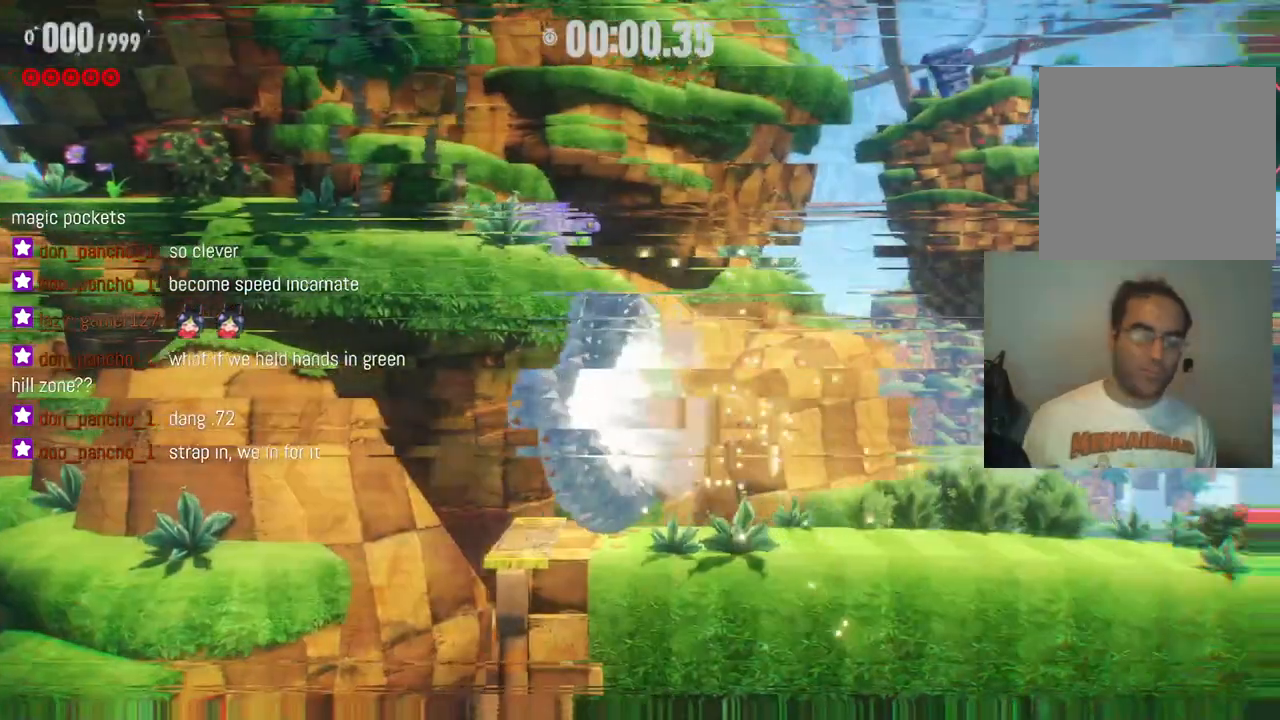
{"dt_ms": 500, "buttons": [], "left_stick": "right", "right_stick": "center", "events": []}
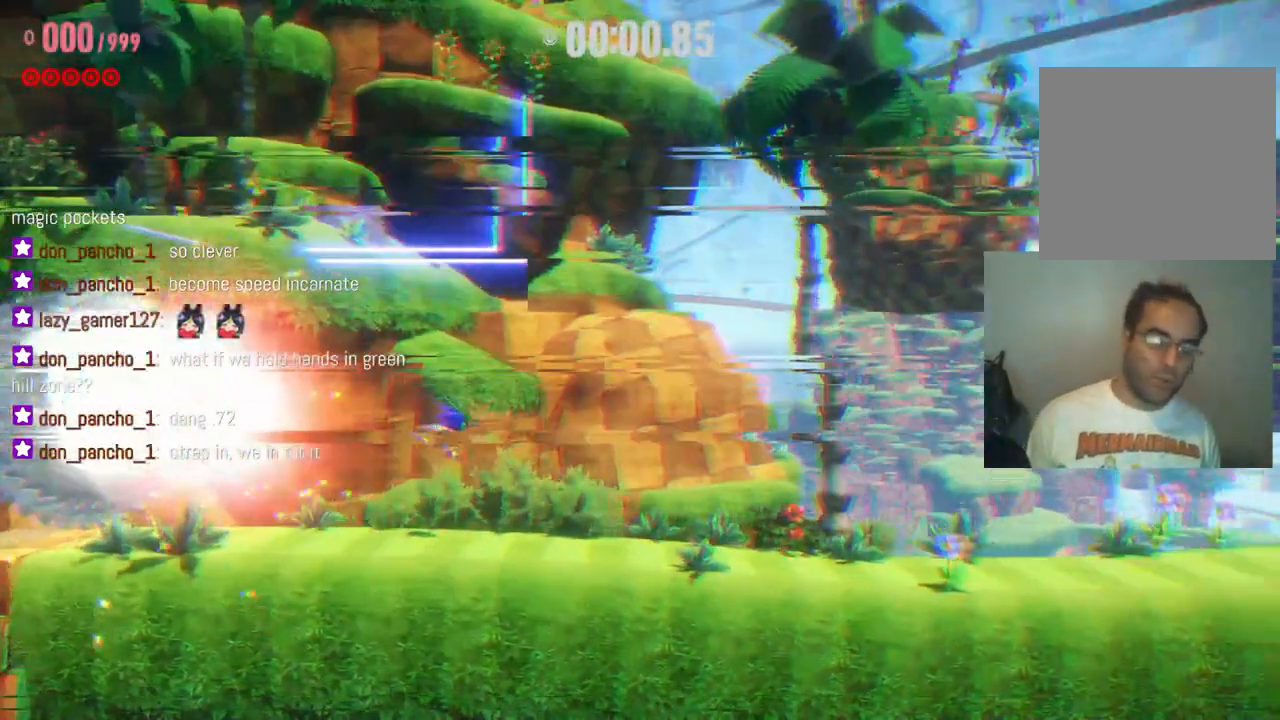
{"dt_ms": 500, "buttons": [], "left_stick": "right", "right_stick": "center", "events": []}
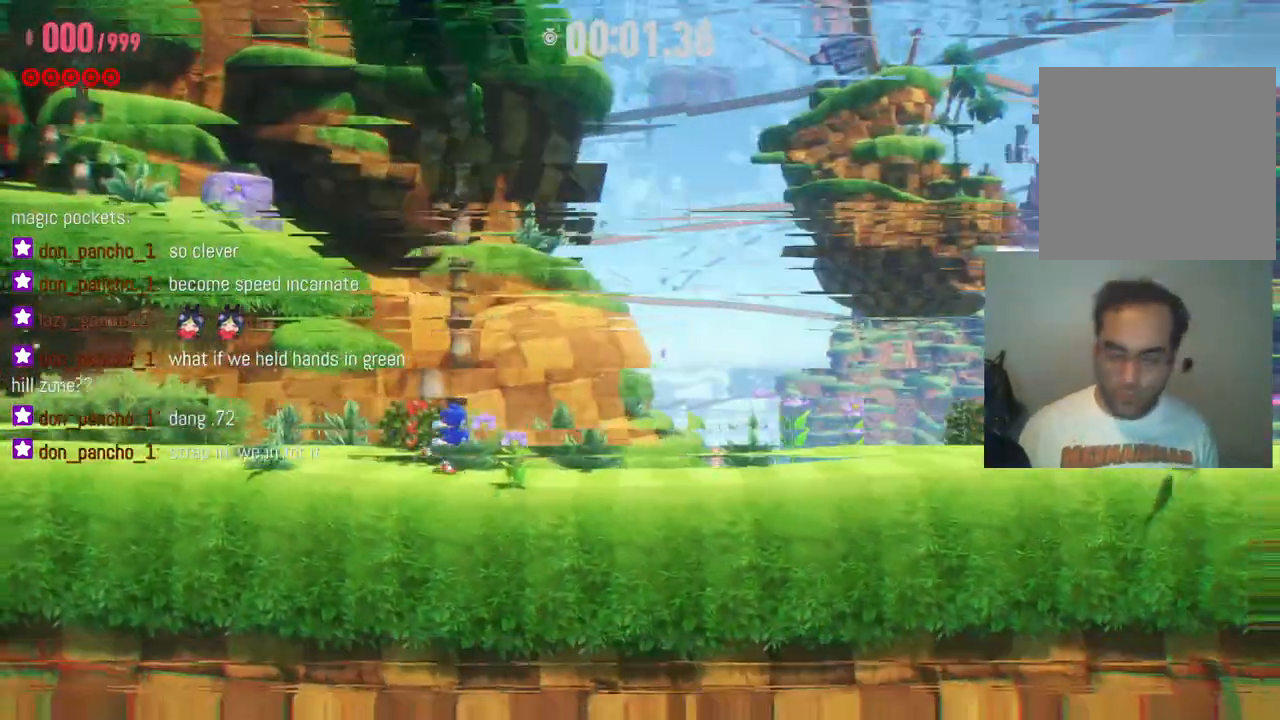
{"dt_ms": 500, "buttons": ["R2"], "left_stick": "right", "right_stick": "center", "events": [[500, "R2", "down"]]}
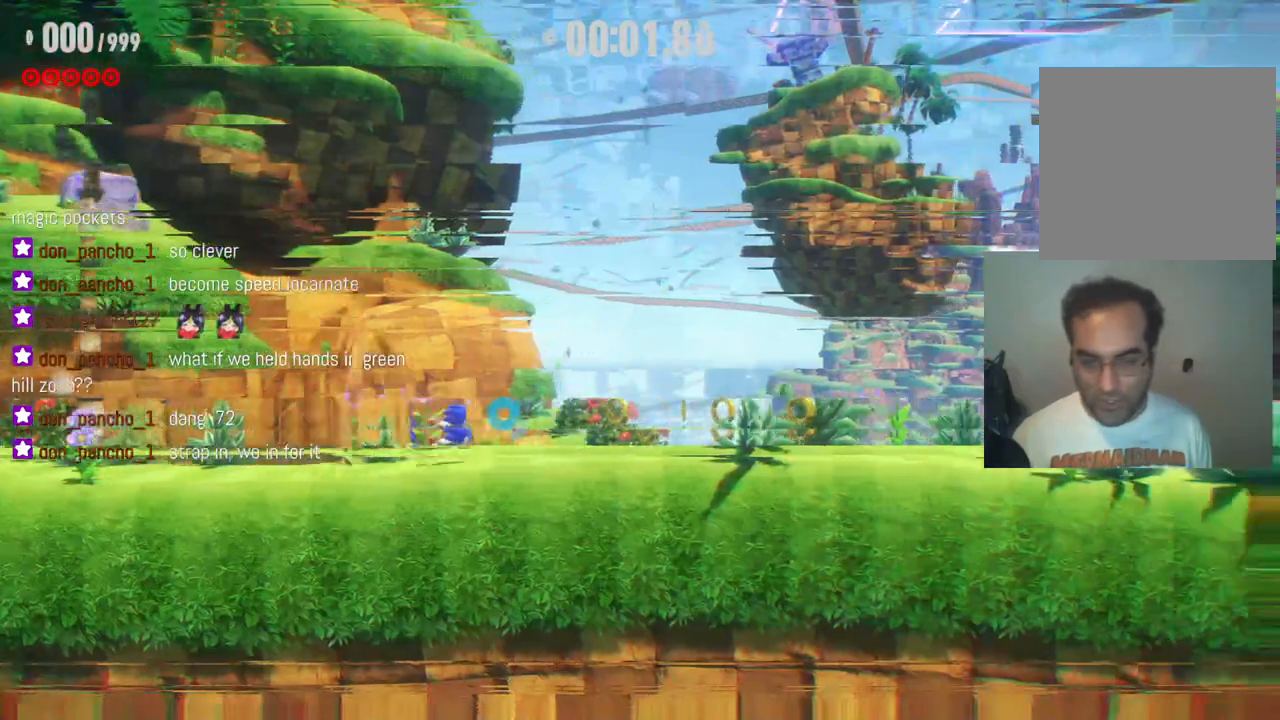
{"dt_ms": 500, "buttons": ["R2"], "left_stick": "right", "right_stick": "center", "events": []}
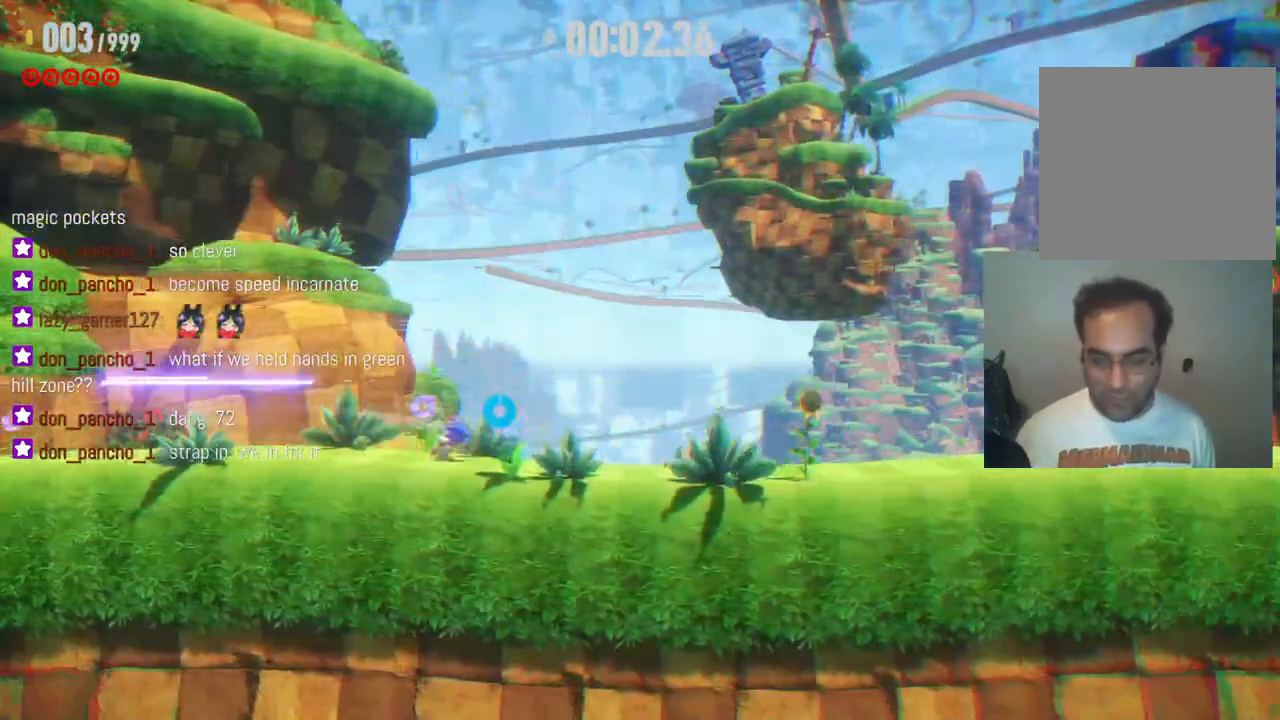
{"dt_ms": 500, "buttons": ["R2"], "left_stick": "right", "right_stick": "center", "events": []}
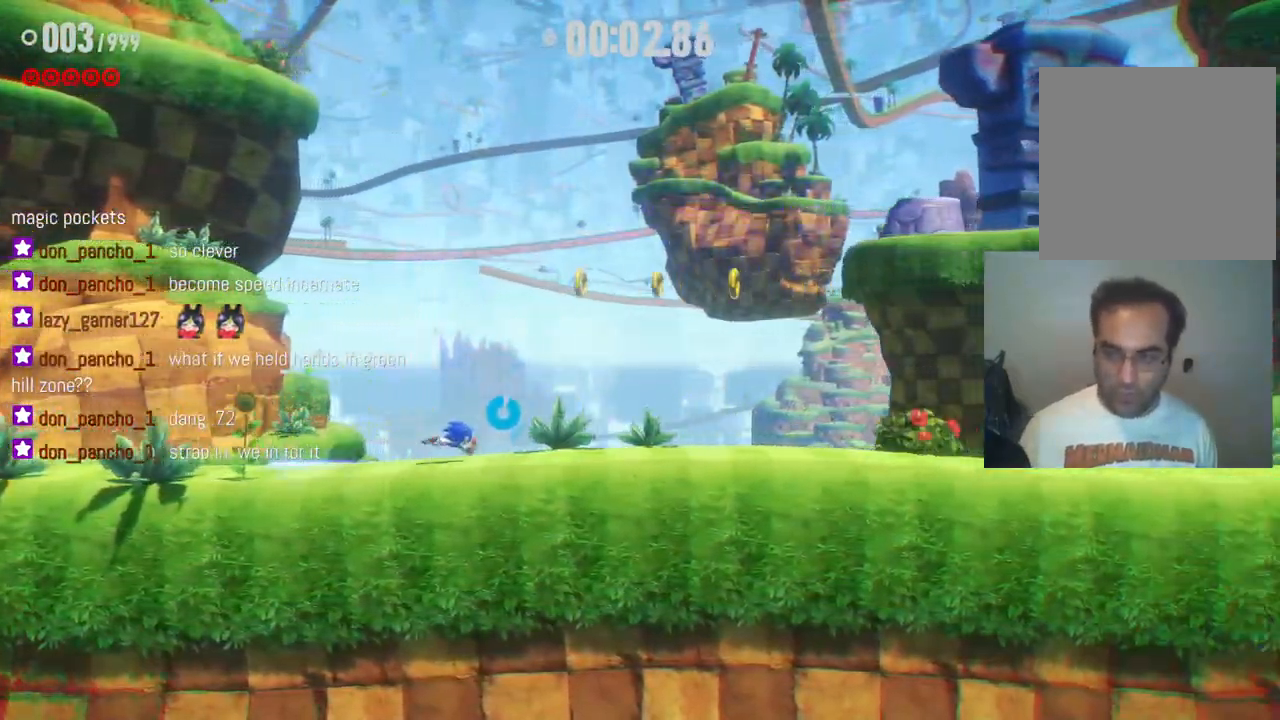
{"dt_ms": 500, "buttons": [], "left_stick": "right", "right_stick": "center", "events": [[217, "R2", "up"]]}
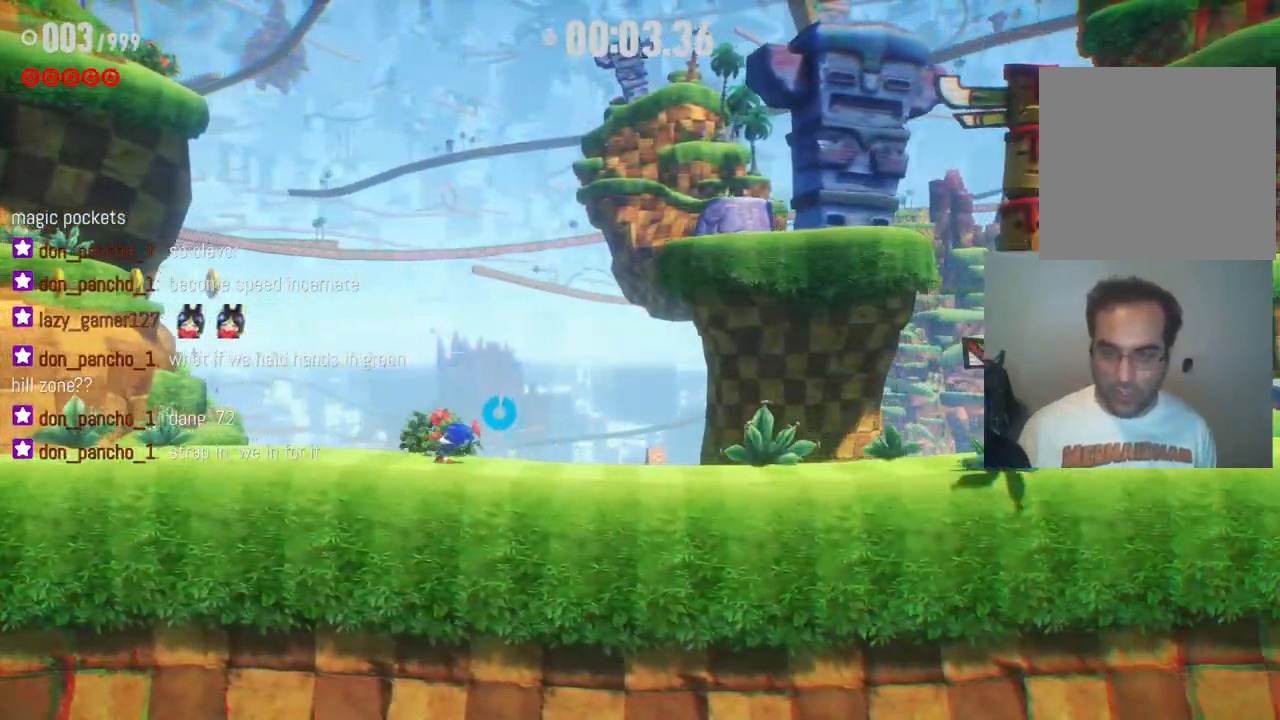
{"dt_ms": 500, "buttons": ["R2"], "left_stick": "right", "right_stick": "center", "events": [[217, "R2", "down"]]}
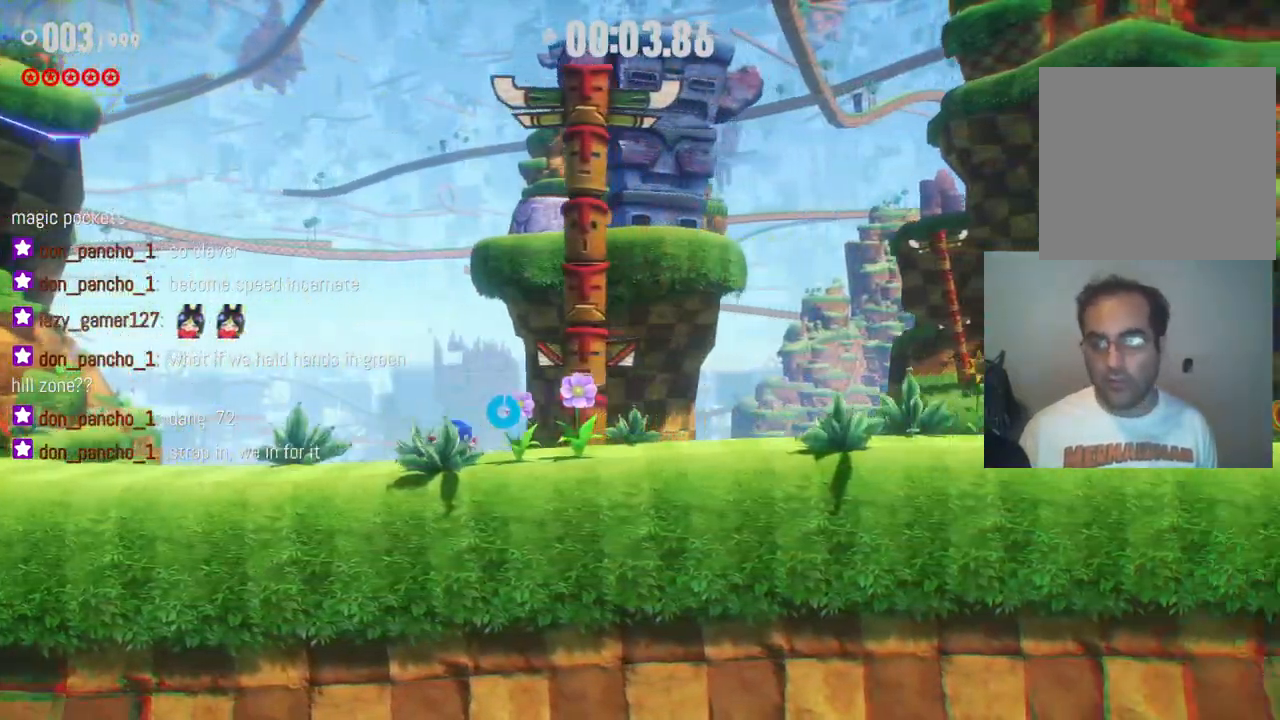
{"dt_ms": 1000, "buttons": ["R2"], "left_stick": "right", "right_stick": "center", "events": [[517, "R2", "up"], [717, "R2", "down"]]}
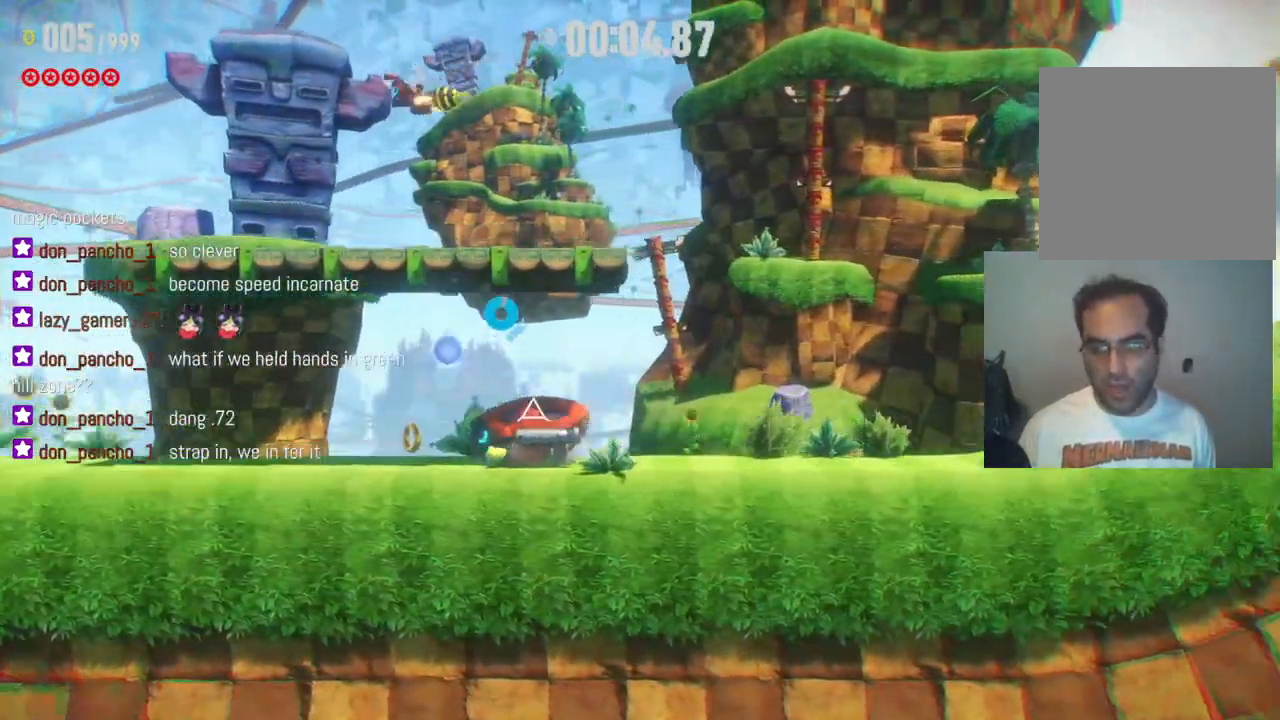
{"dt_ms": 500, "buttons": [], "left_stick": "right", "right_stick": "center", "events": [[50, "R2", "up"]]}
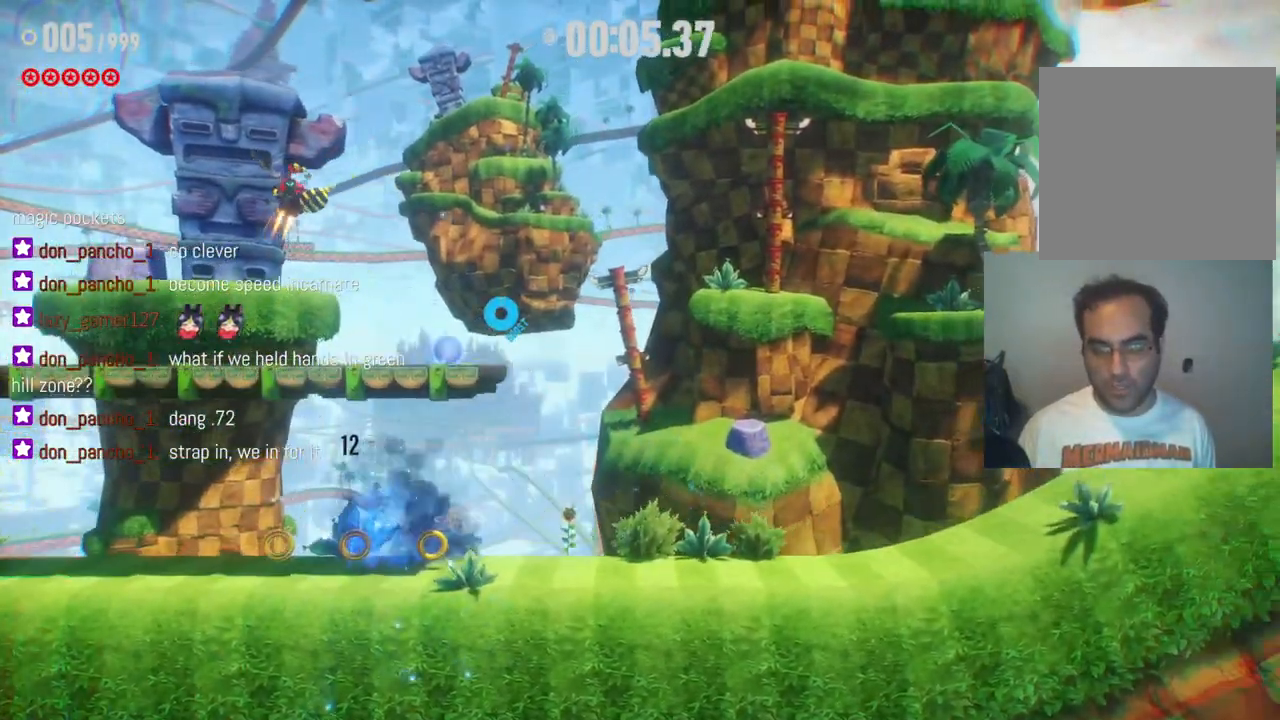
{"dt_ms": 500, "buttons": [], "left_stick": "center", "right_stick": "center", "events": [[283, "START", "down"], [350, "left_stick", "center"], [433, "START", "up"]]}
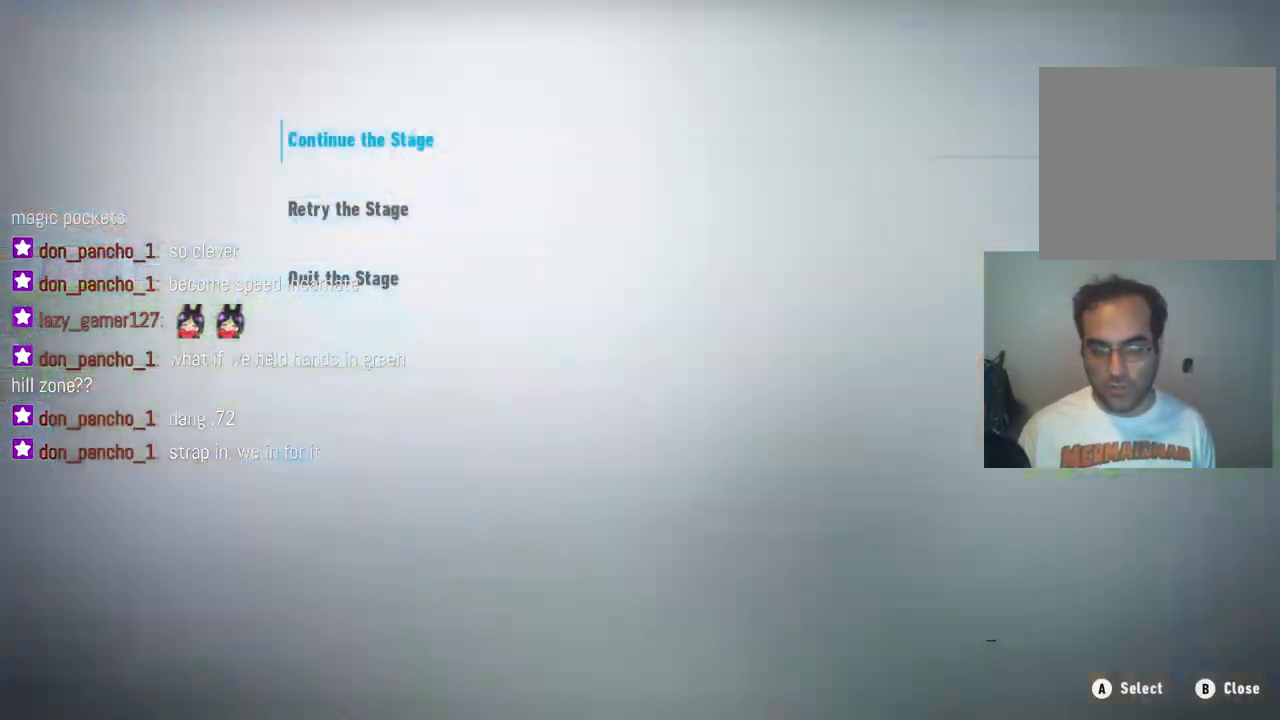
{"dt_ms": 500, "buttons": [], "left_stick": "center", "right_stick": "center", "events": []}
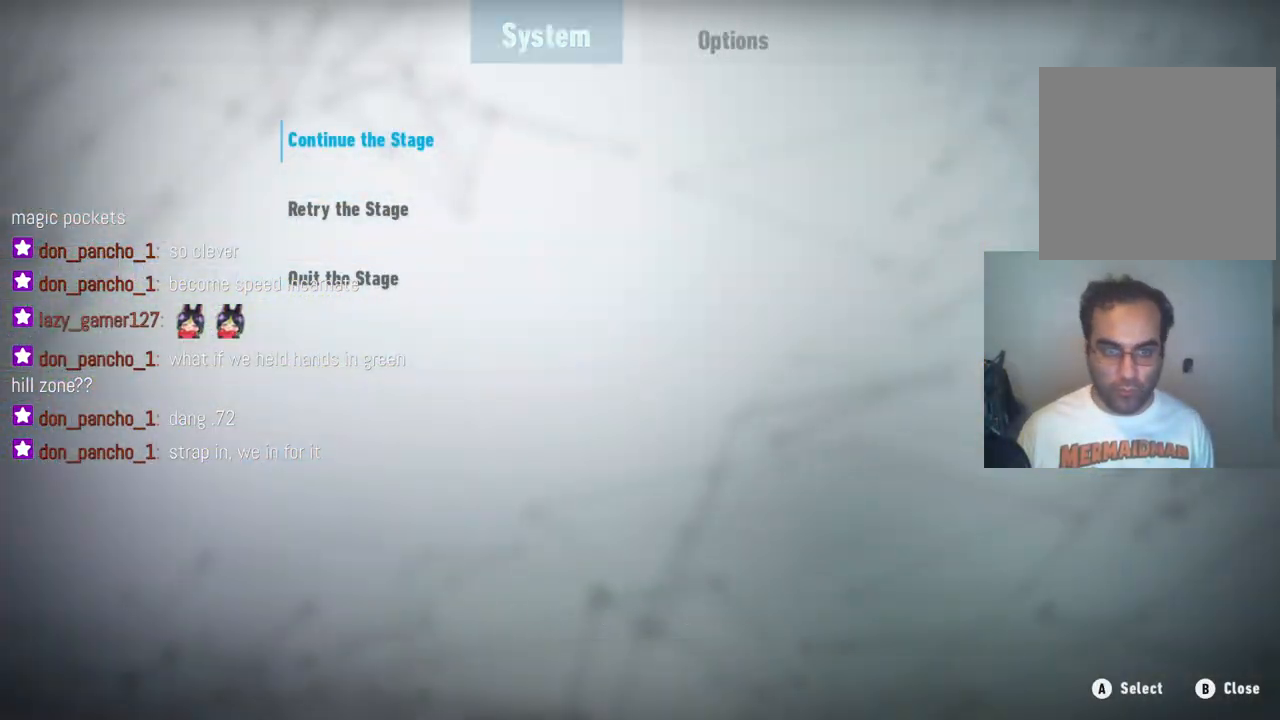
{"dt_ms": 1000, "buttons": [], "left_stick": "center", "right_stick": "center", "events": [[317, "left_stick", "down"], [533, "left_stick", "center"]]}
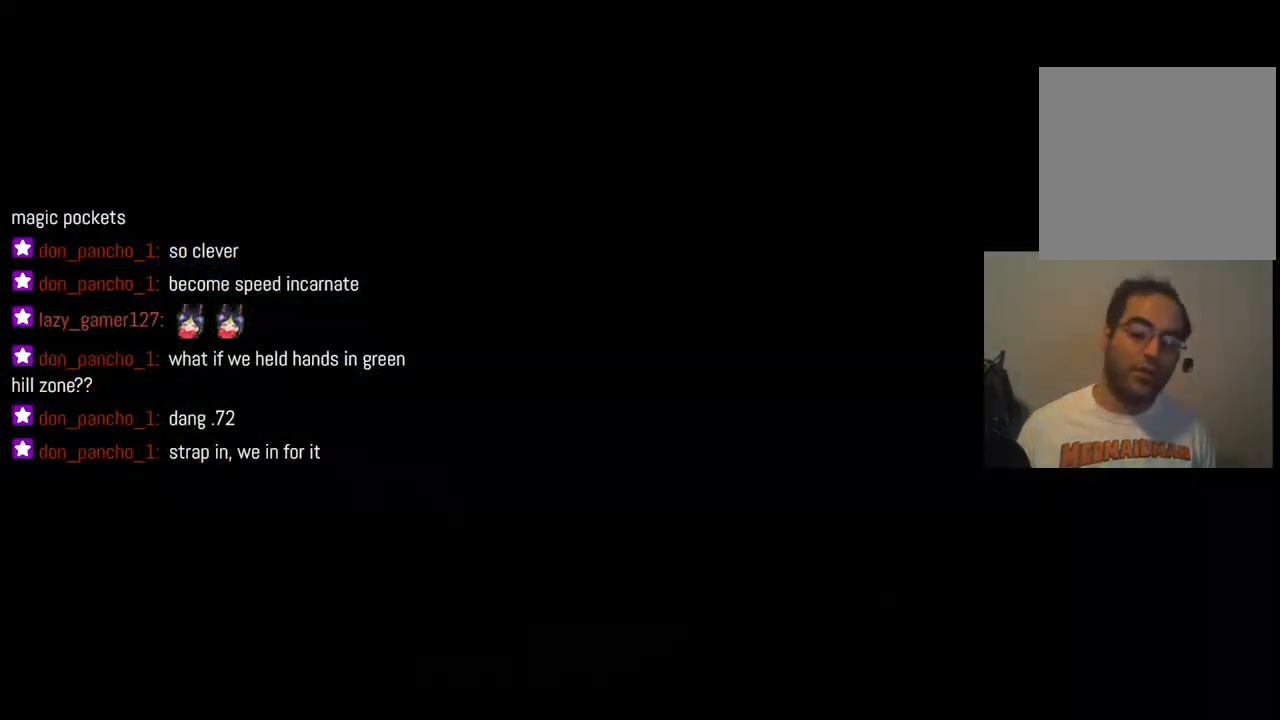
{"dt_ms": 500, "buttons": [], "left_stick": "right", "right_stick": "center", "events": [[67, "left_stick", "right"]]}
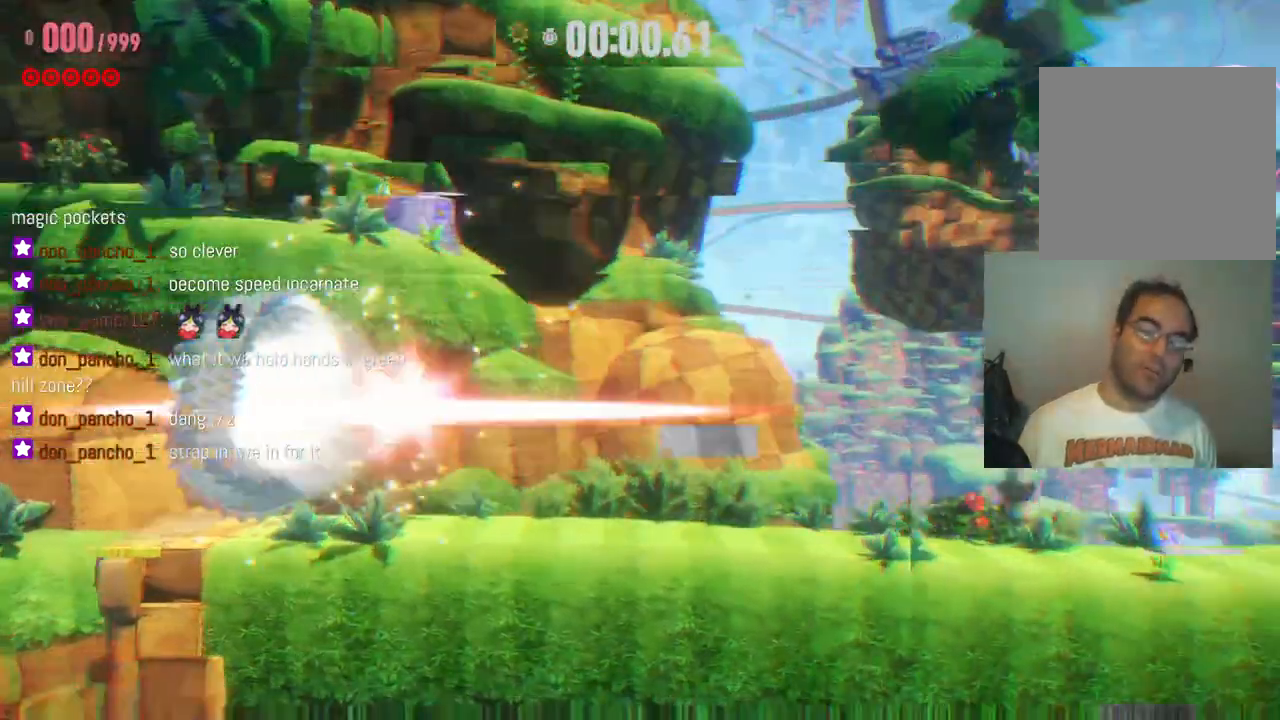
{"dt_ms": 500, "buttons": [], "left_stick": "right", "right_stick": "center", "events": []}
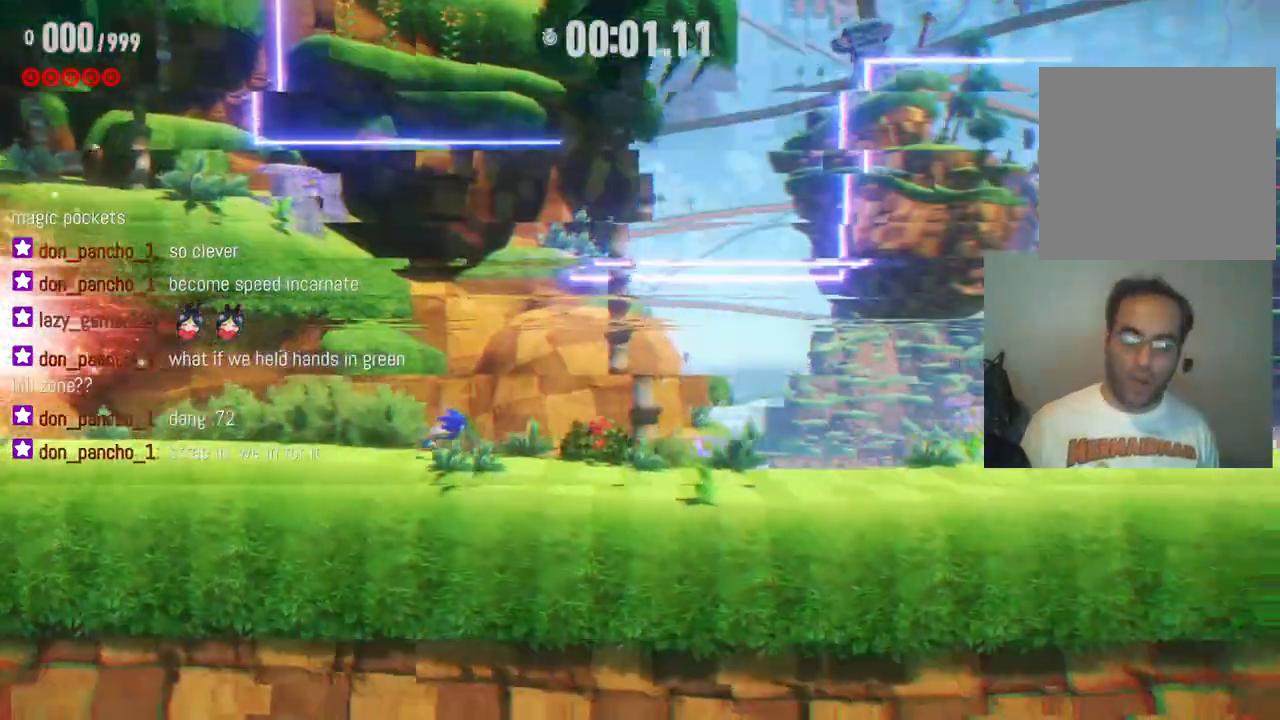
{"dt_ms": 500, "buttons": [], "left_stick": "right", "right_stick": "center", "events": []}
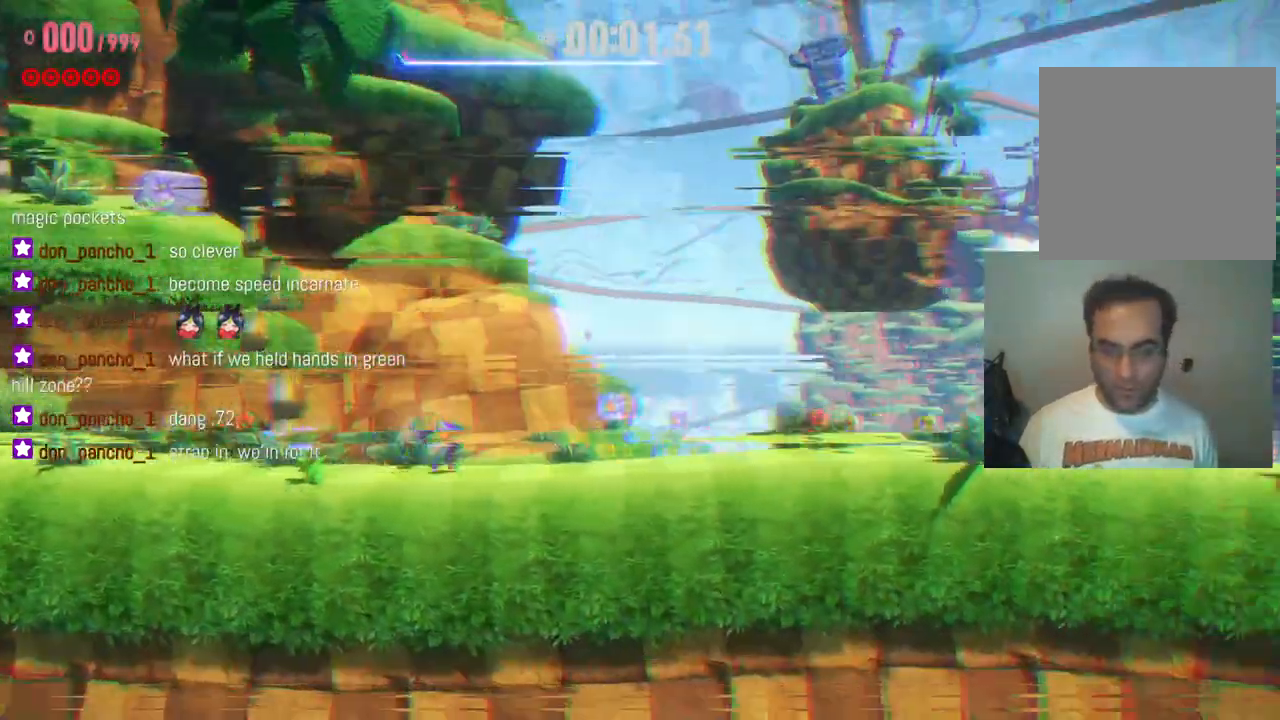
{"dt_ms": 500, "buttons": ["R2"], "left_stick": "right", "right_stick": "center", "events": [[200, "R2", "down"]]}
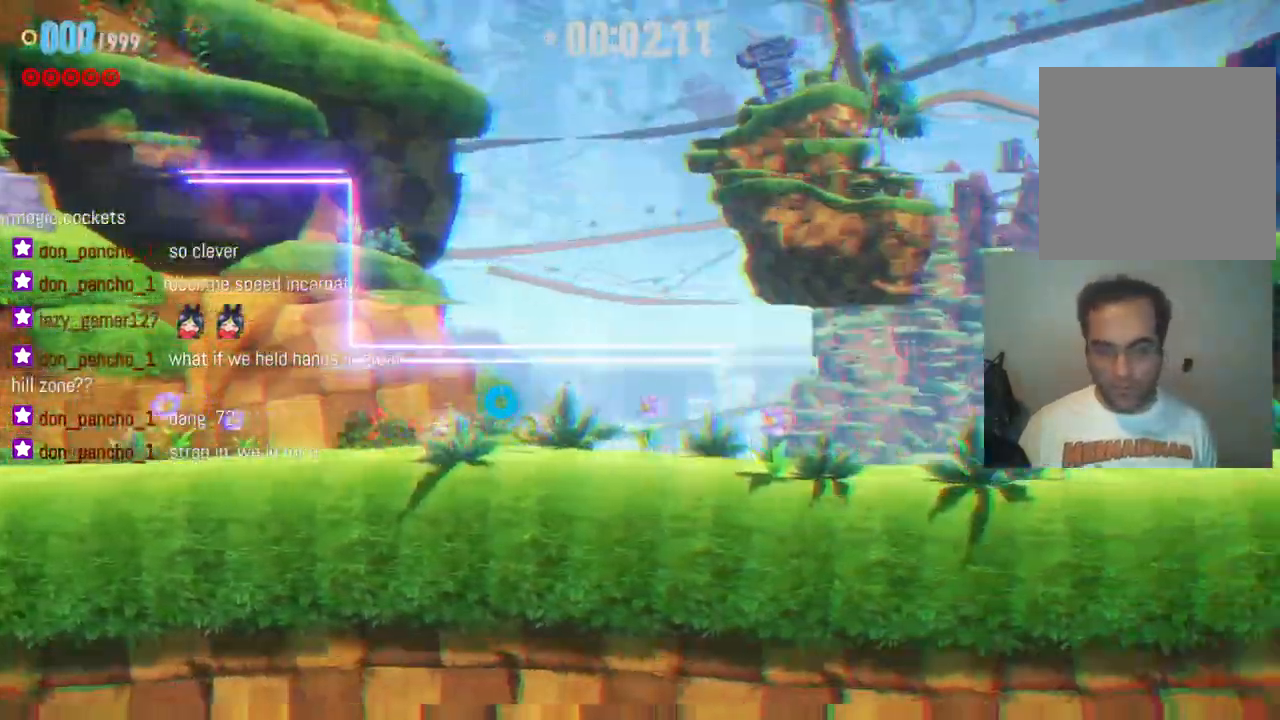
{"dt_ms": 500, "buttons": ["R2"], "left_stick": "right", "right_stick": "center", "events": []}
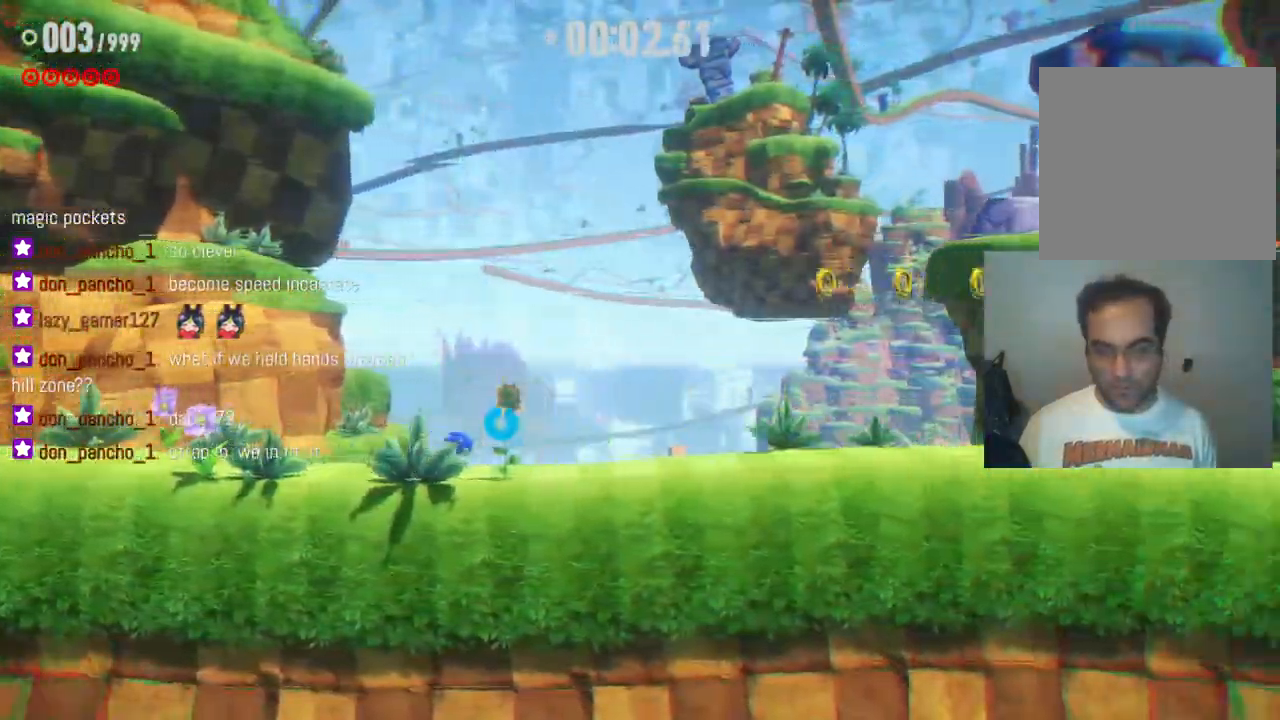
{"dt_ms": 500, "buttons": ["R2"], "left_stick": "right", "right_stick": "center", "events": [[167, "R2", "up"], [233, "R2", "down"]]}
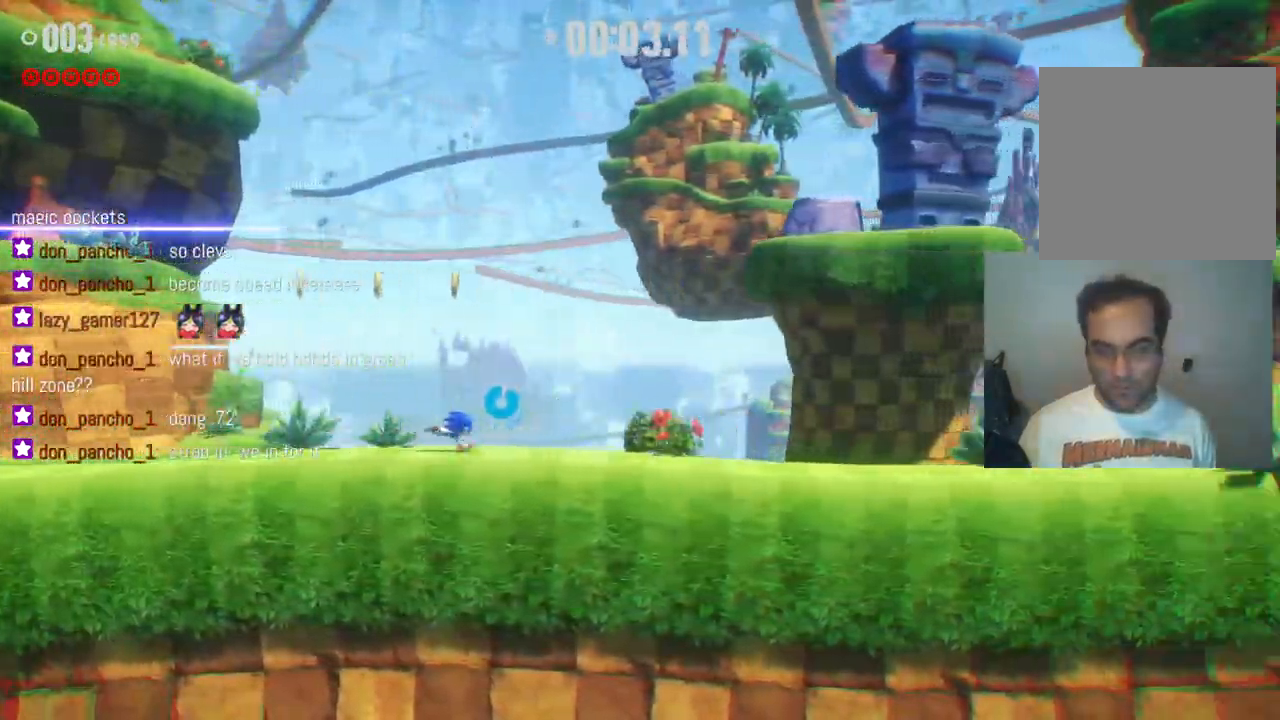
{"dt_ms": 500, "buttons": ["R2"], "left_stick": "right", "right_stick": "center", "events": []}
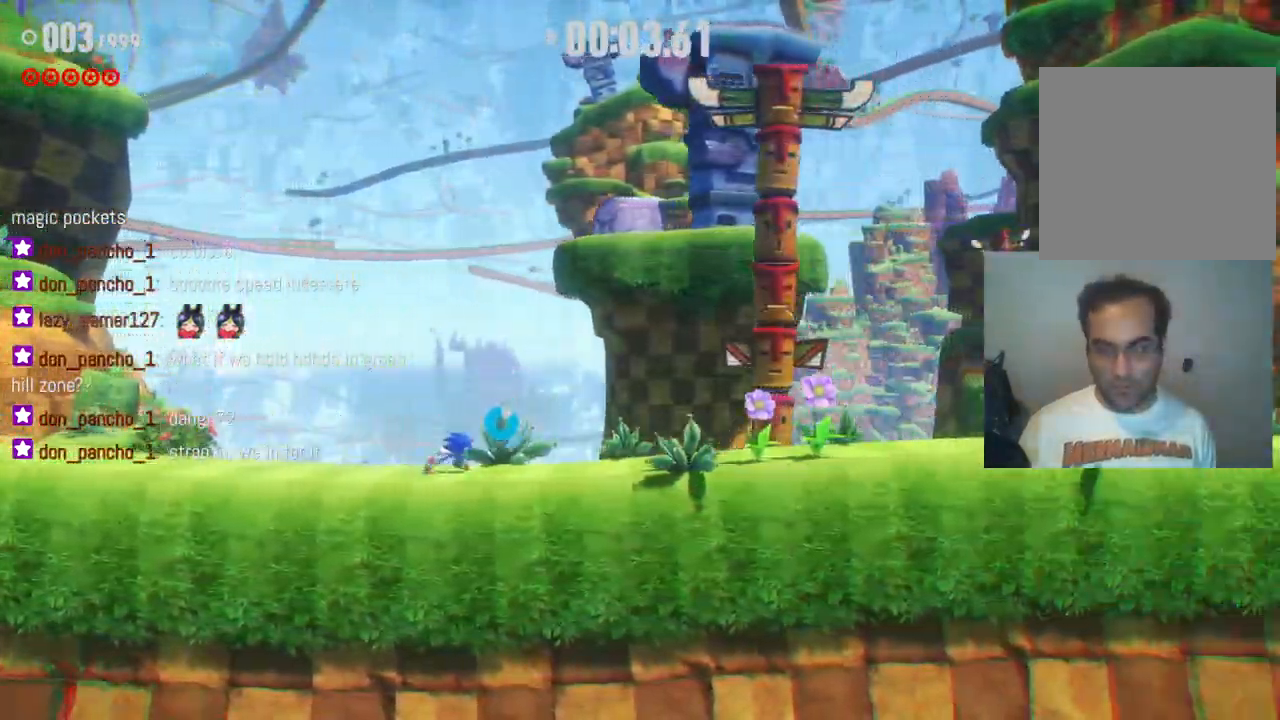
{"dt_ms": 500, "buttons": ["R2"], "left_stick": "right", "right_stick": "center", "events": []}
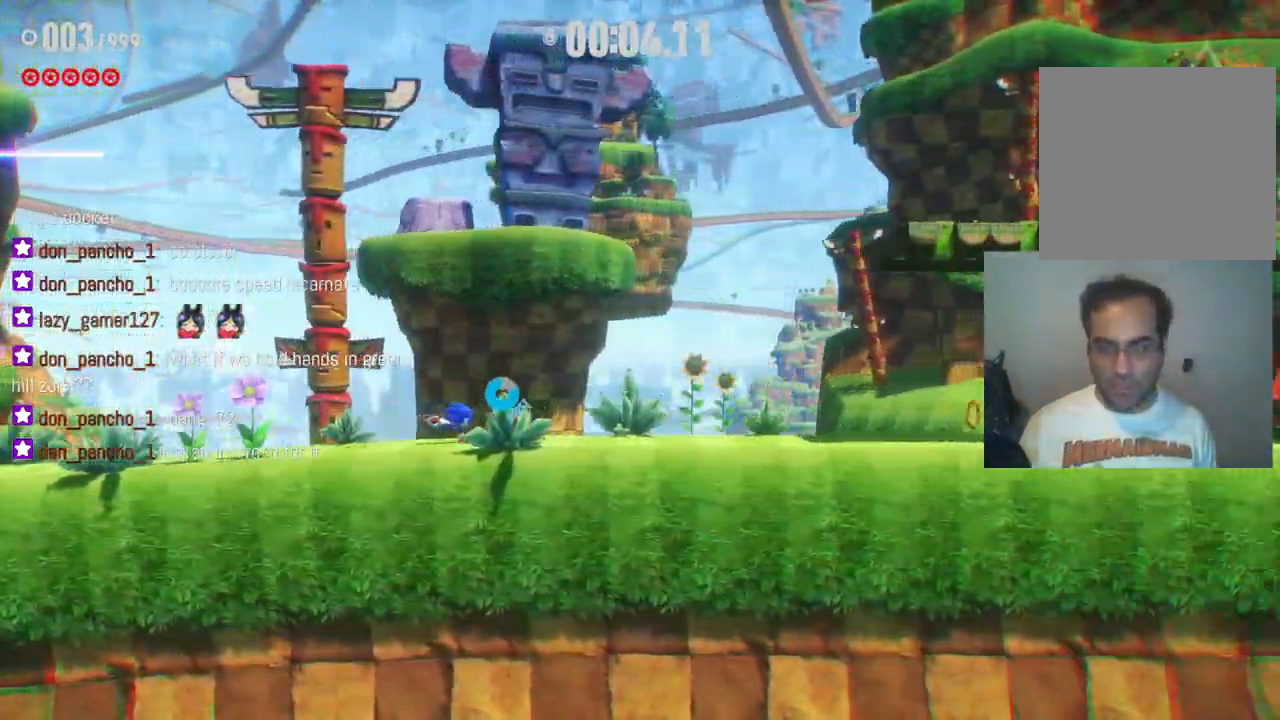
{"dt_ms": 500, "buttons": ["R2"], "left_stick": "right", "right_stick": "center", "events": []}
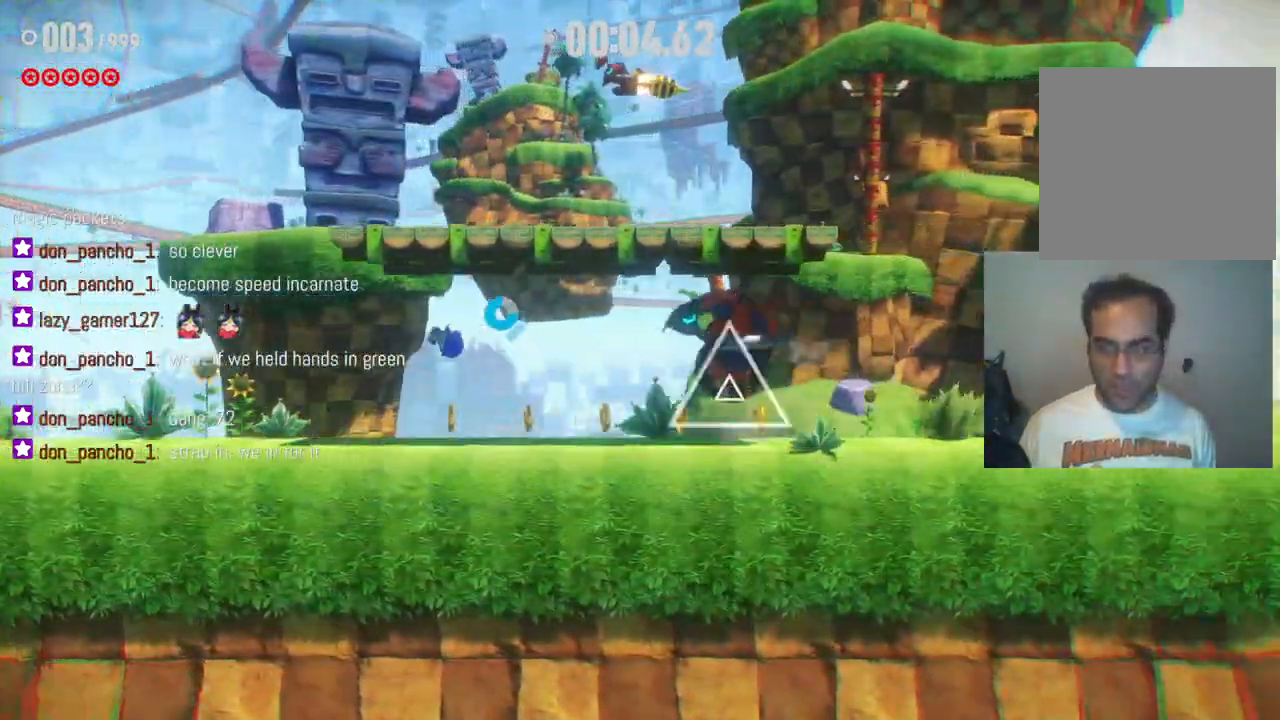
{"dt_ms": 1000, "buttons": ["R2"], "left_stick": "right", "right_stick": "center", "events": [[317, "R2", "up"], [483, "R2", "down"]]}
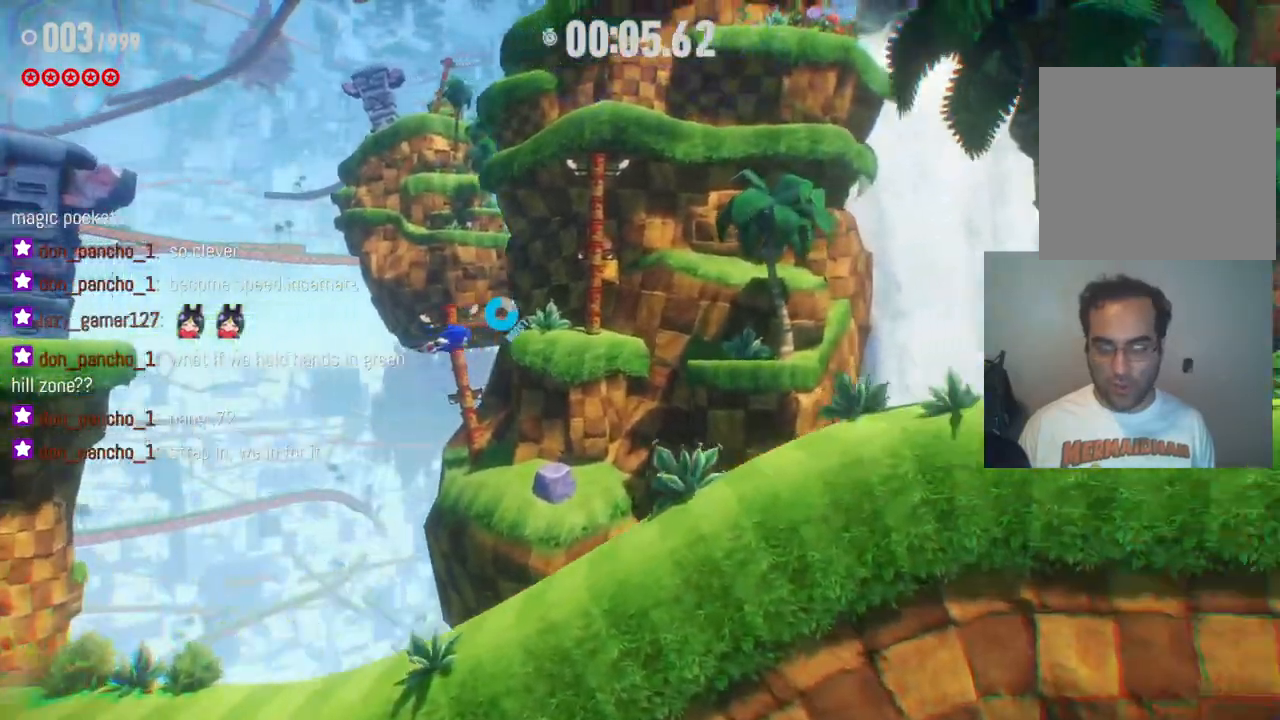
{"dt_ms": 500, "buttons": [], "left_stick": "right", "right_stick": "center", "events": [[300, "R2", "up"]]}
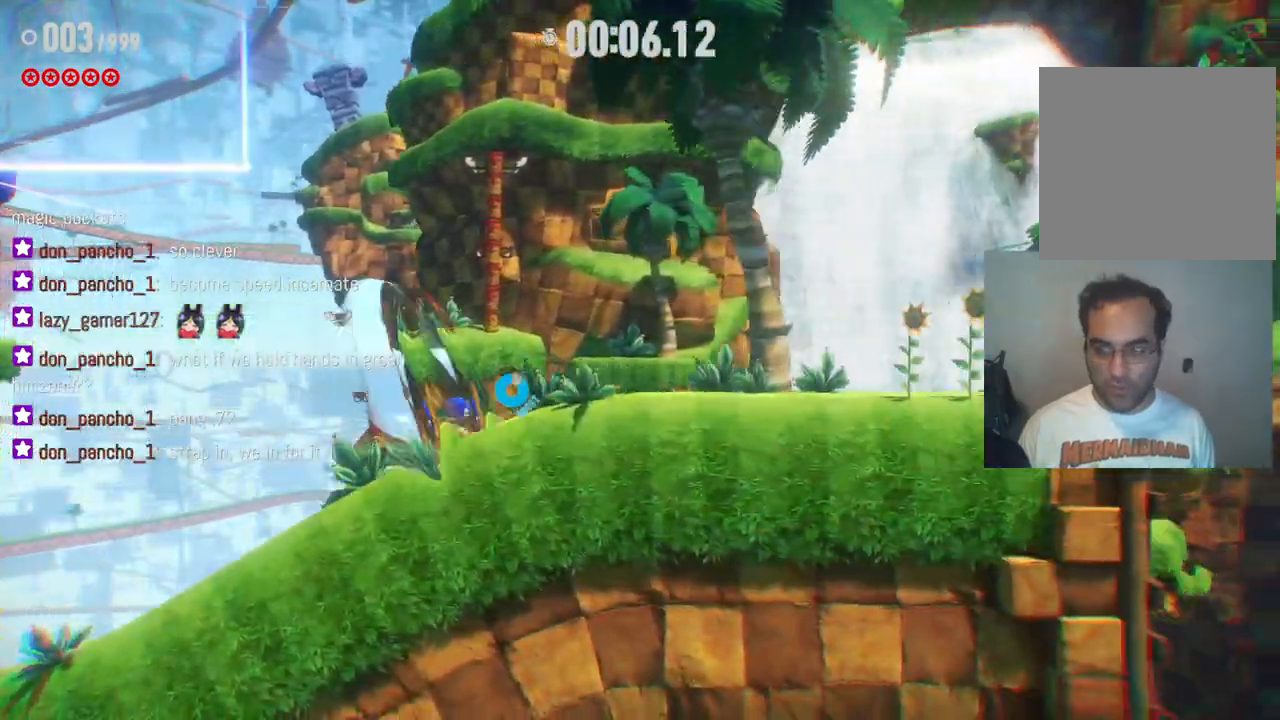
{"dt_ms": 500, "buttons": ["R2"], "left_stick": "right", "right_stick": "center", "events": [[17, "R2", "down"]]}
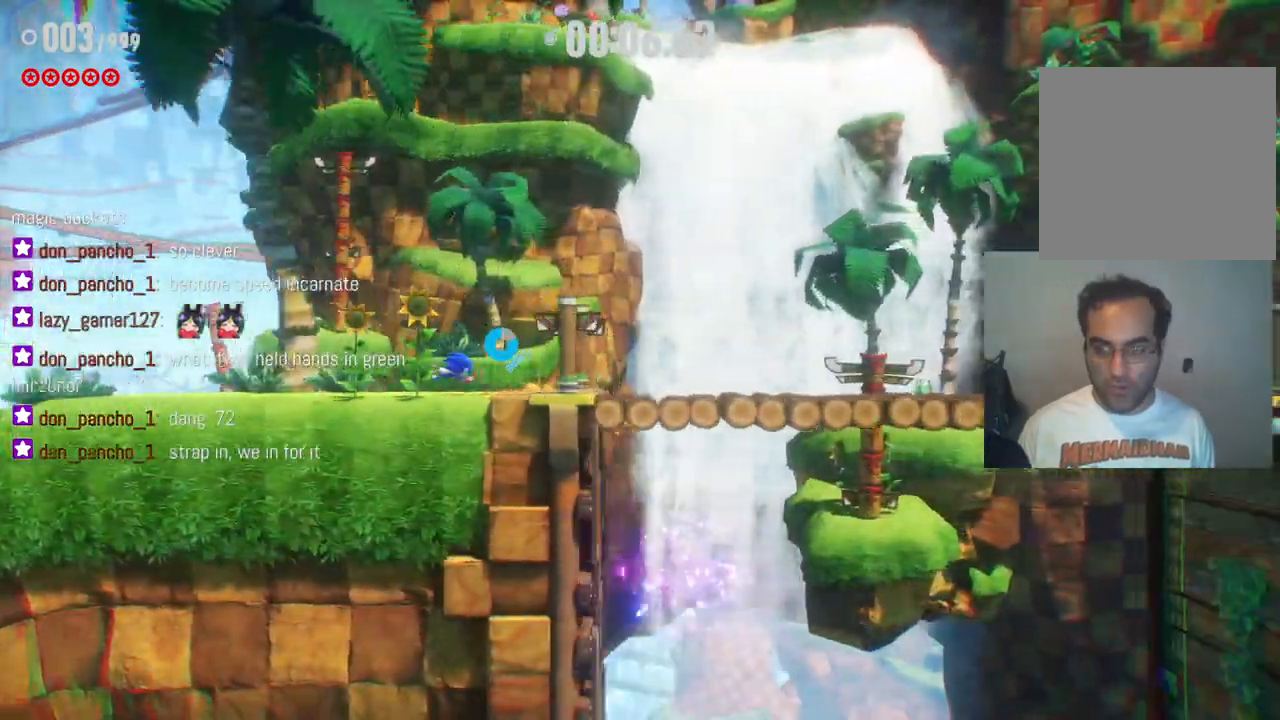
{"dt_ms": 500, "buttons": ["R2"], "left_stick": "right", "right_stick": "center", "events": []}
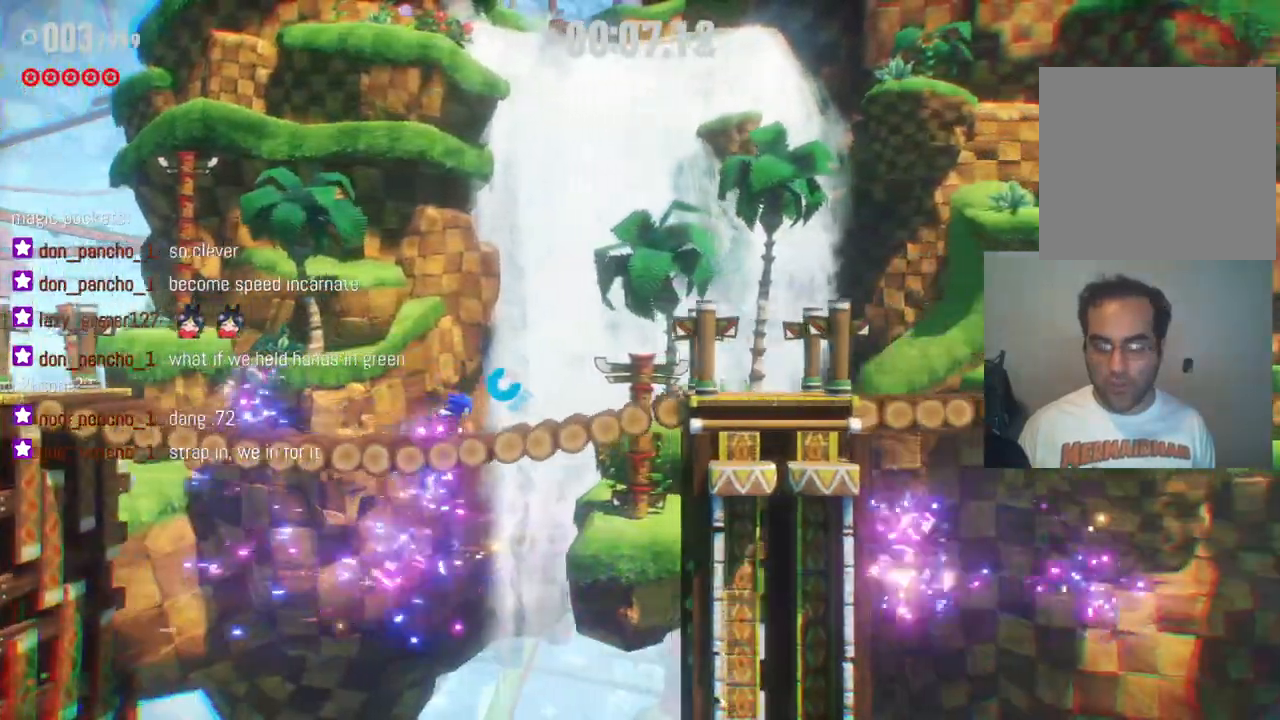
{"dt_ms": 500, "buttons": ["R2"], "left_stick": "right", "right_stick": "center", "events": []}
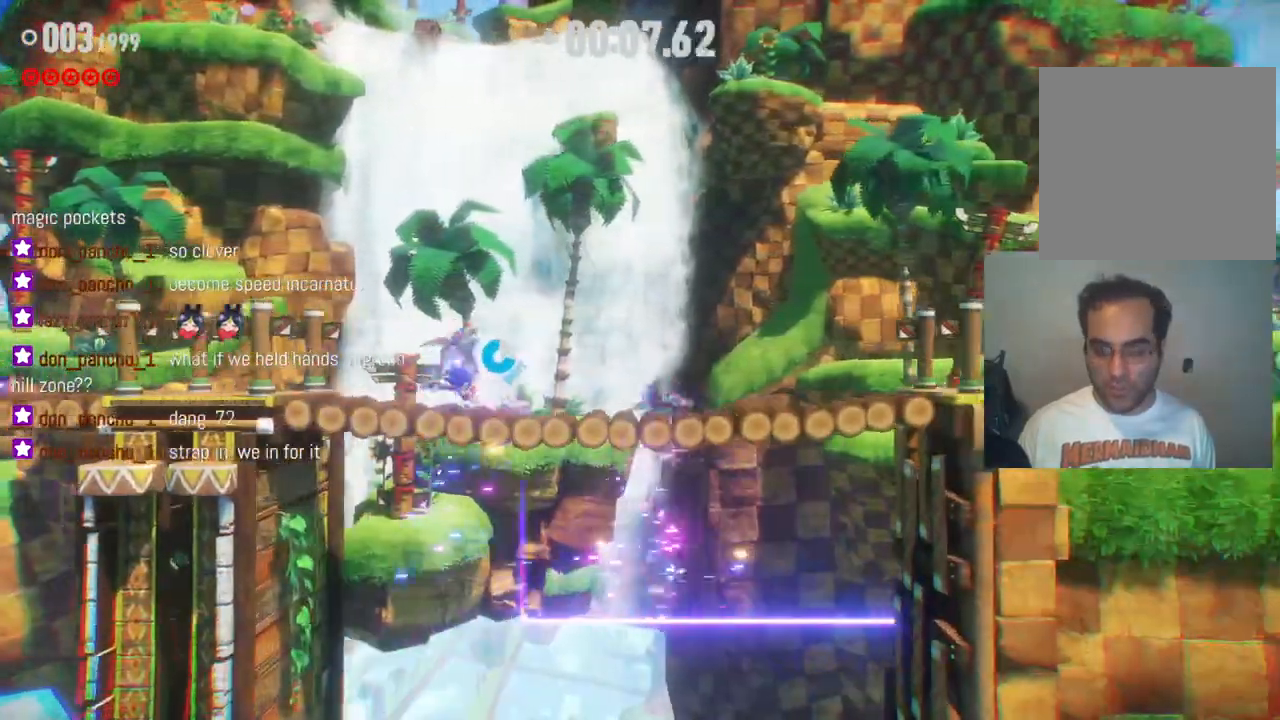
{"dt_ms": 500, "buttons": ["R2"], "left_stick": "right", "right_stick": "center", "events": []}